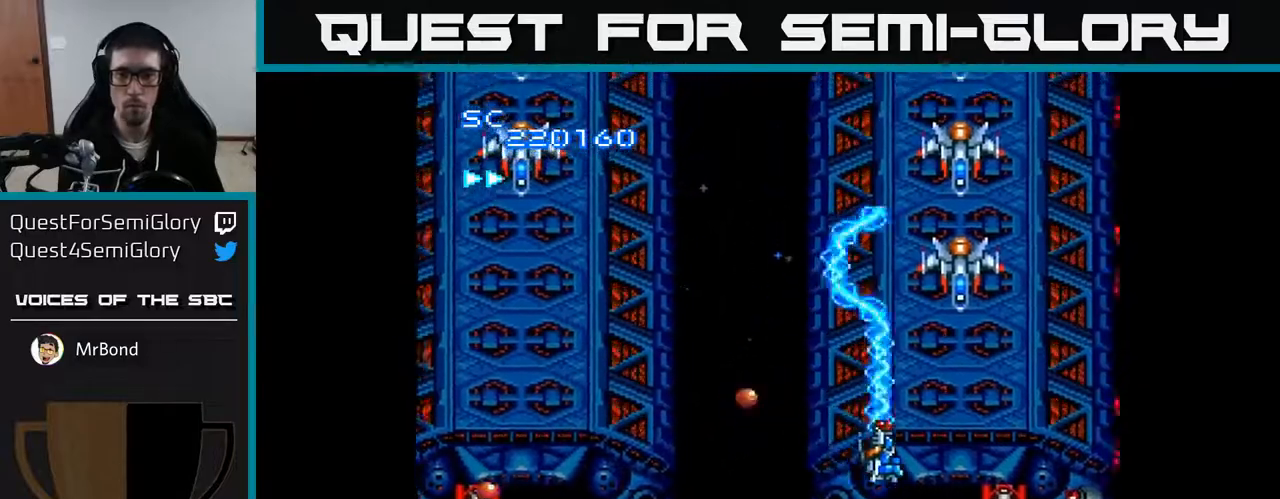
Gameplay with a controller (Xbox layout); each line is a JSON object with the inputs held at the frame after it. "events" lists button and stick changes between this image and that frame as [ms after this image, input, new state], when the widget could be followed in between. Not read: left_stick.
{"buttons": ["A", "DPAD_DOWN", "DPAD_RIGHT"], "right_stick": "center", "events": []}
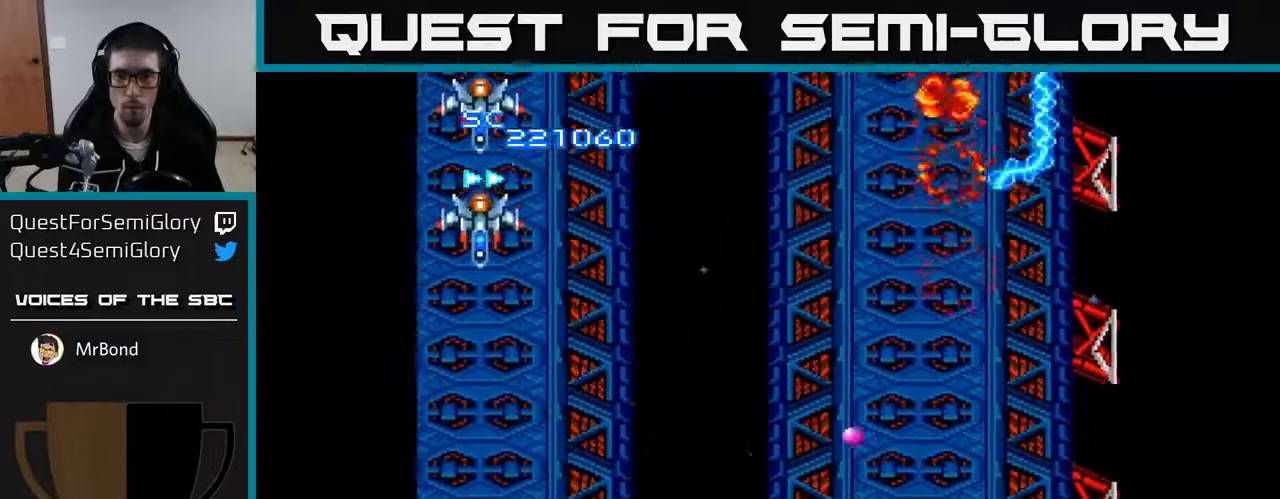
{"buttons": ["A", "DPAD_DOWN", "DPAD_RIGHT"], "right_stick": "center", "events": [[67, "DPAD_RIGHT", "up"], [200, "DPAD_LEFT", "down"], [350, "DPAD_DOWN", "up"], [450, "DPAD_DOWN", "down"], [467, "DPAD_LEFT", "up"], [500, "DPAD_RIGHT", "down"]]}
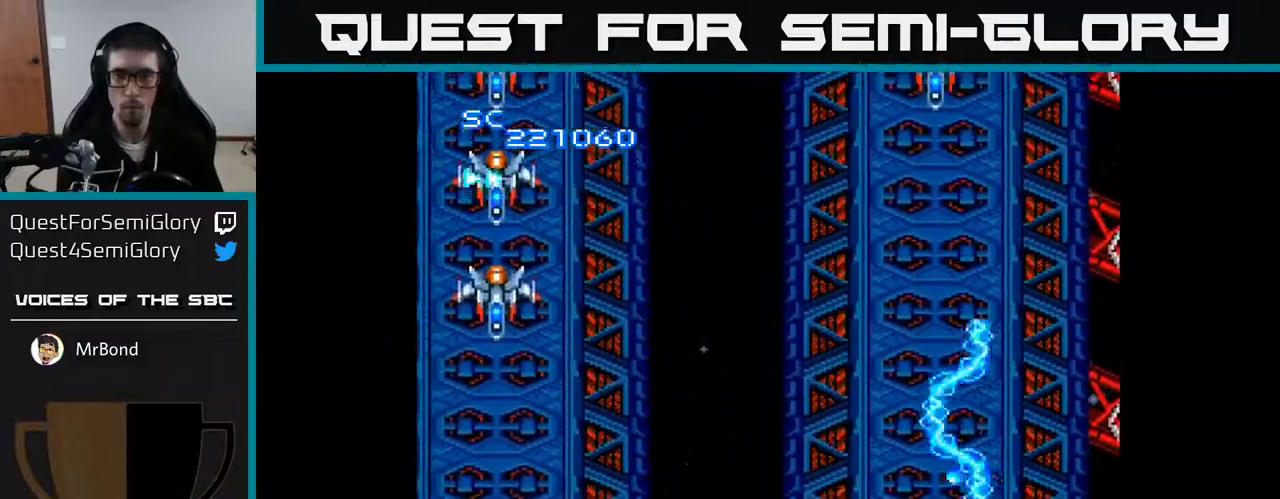
{"buttons": ["A", "DPAD_UP", "DPAD_LEFT"], "right_stick": "center", "events": [[33, "DPAD_DOWN", "up"], [50, "DPAD_RIGHT", "up"], [100, "DPAD_LEFT", "down"], [100, "DPAD_UP", "down"]]}
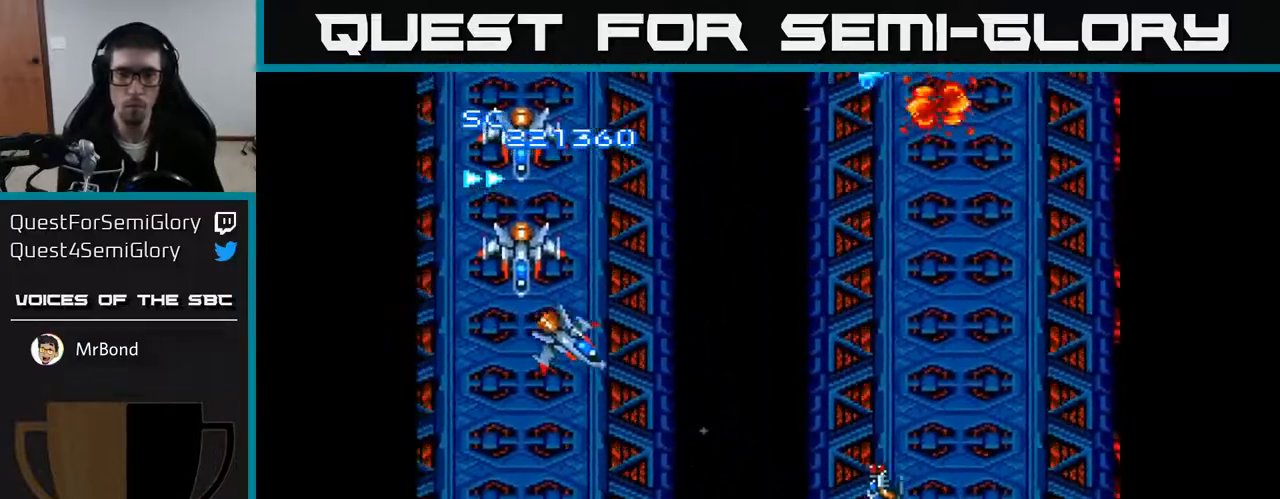
{"buttons": ["A", "DPAD_UP", "DPAD_LEFT"], "right_stick": "center", "events": [[67, "DPAD_UP", "up"], [433, "DPAD_UP", "down"]]}
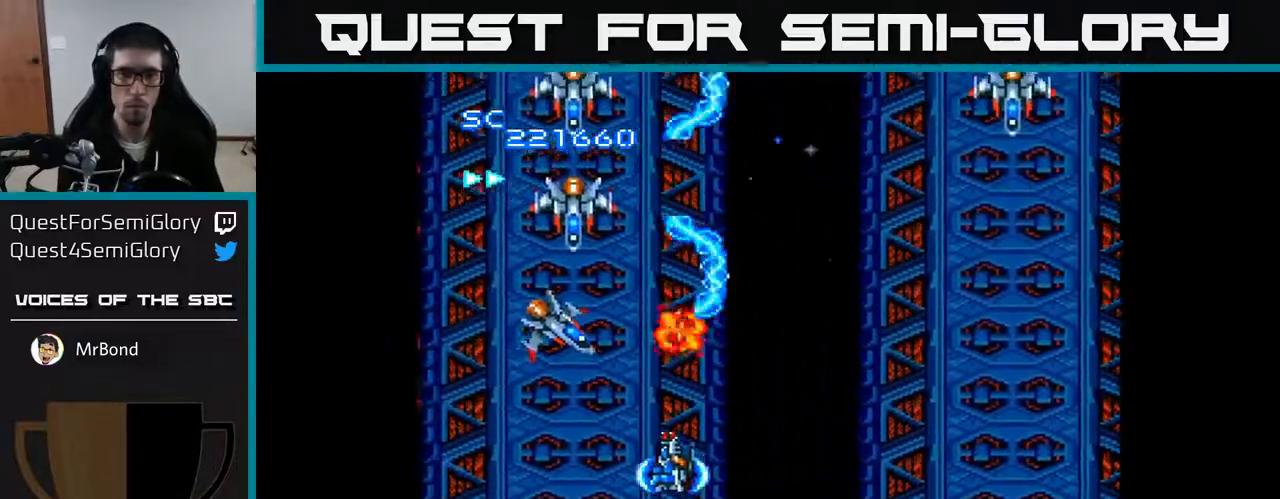
{"buttons": ["A", "DPAD_DOWN", "DPAD_RIGHT"], "right_stick": "center", "events": [[167, "DPAD_UP", "up"], [183, "DPAD_LEFT", "up"], [333, "DPAD_RIGHT", "down"], [367, "DPAD_DOWN", "down"]]}
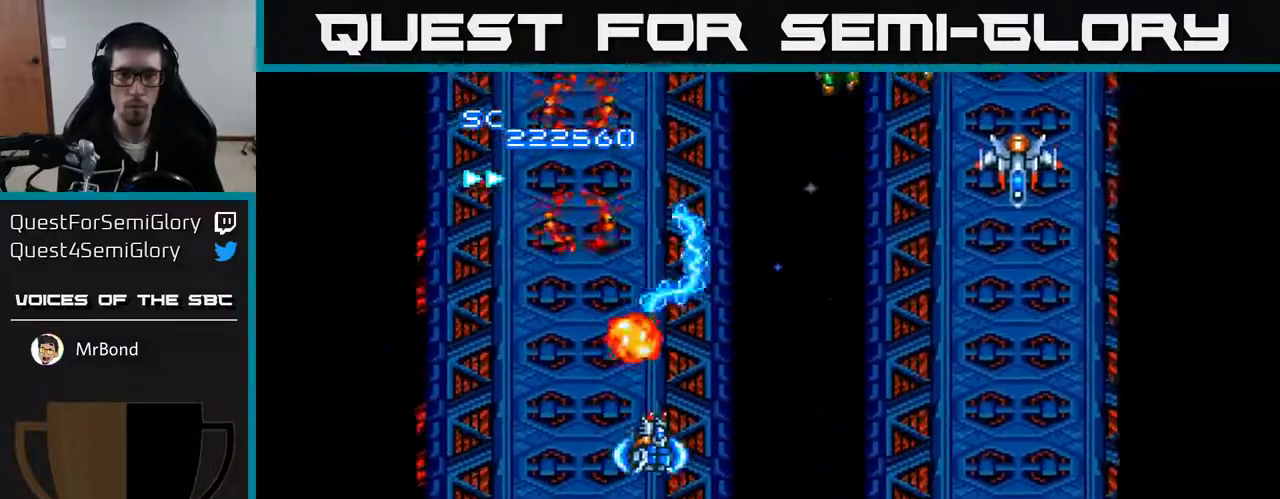
{"buttons": ["A", "DPAD_RIGHT"], "right_stick": "center", "events": [[267, "DPAD_DOWN", "up"]]}
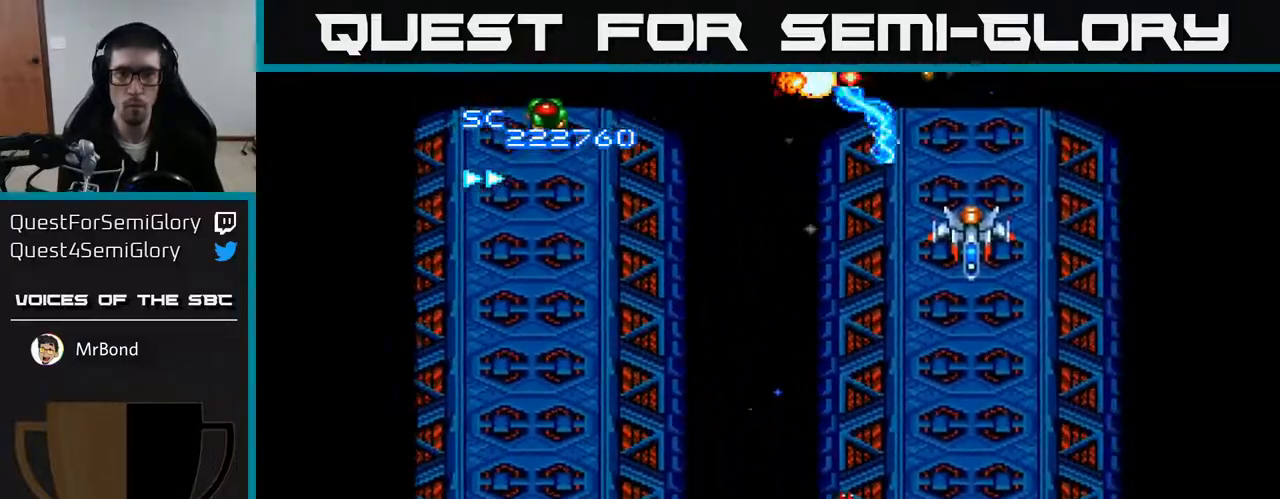
{"buttons": ["A", "DPAD_LEFT"], "right_stick": "center", "events": [[83, "DPAD_UP", "down"], [333, "DPAD_RIGHT", "up"], [350, "DPAD_LEFT", "down"], [350, "DPAD_UP", "up"]]}
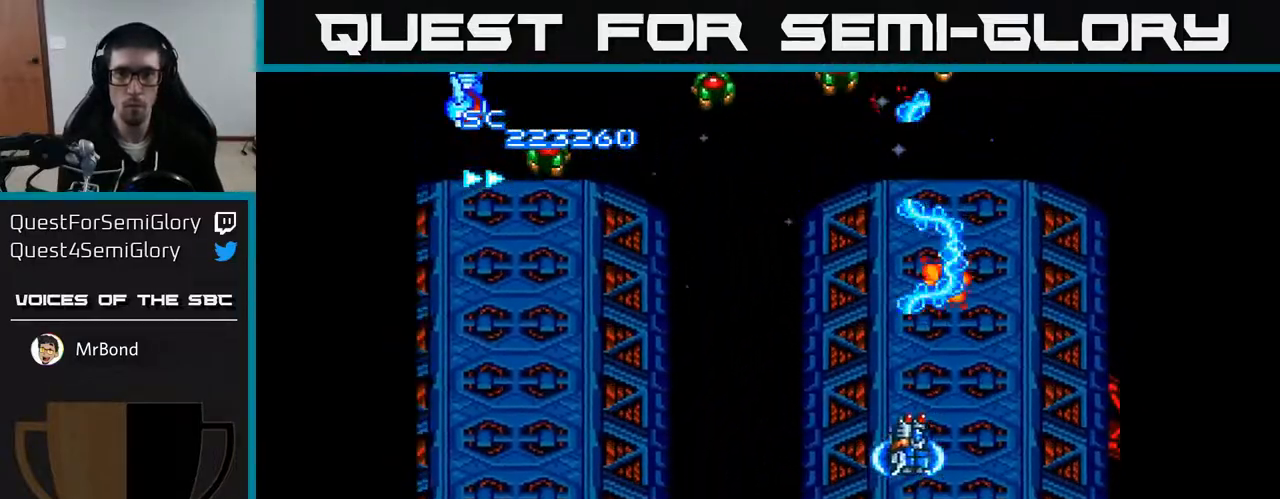
{"buttons": ["A", "DPAD_LEFT"], "right_stick": "center", "events": [[383, "DPAD_UP", "down"], [467, "DPAD_UP", "up"]]}
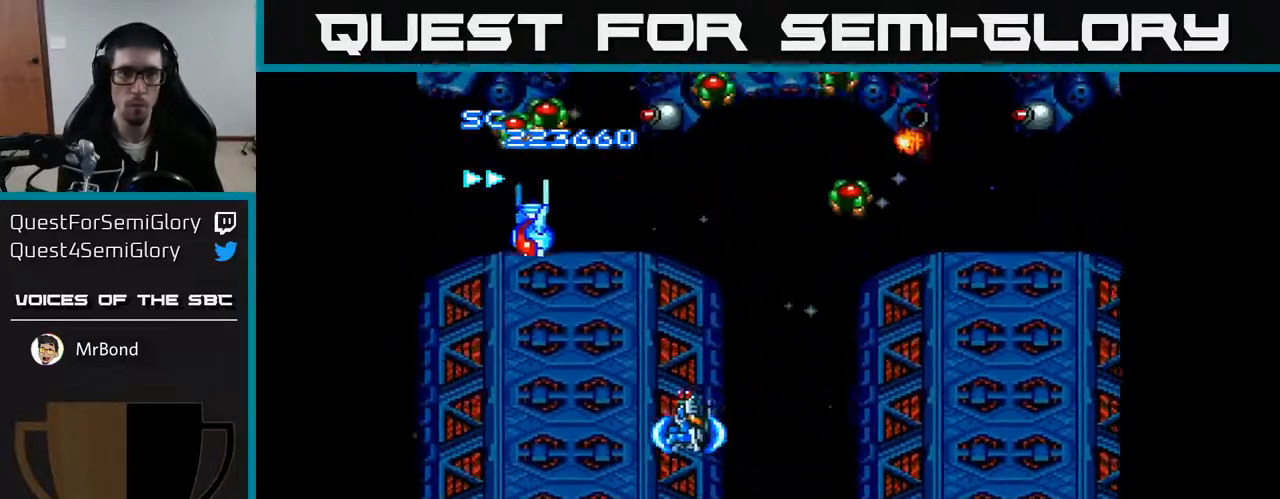
{"buttons": ["A", "DPAD_UP", "DPAD_RIGHT"], "right_stick": "center", "events": [[183, "DPAD_LEFT", "up"], [200, "DPAD_DOWN", "down"], [217, "DPAD_DOWN", "up"], [267, "DPAD_LEFT", "down"], [417, "DPAD_UP", "down"], [433, "DPAD_LEFT", "up"], [467, "DPAD_RIGHT", "down"]]}
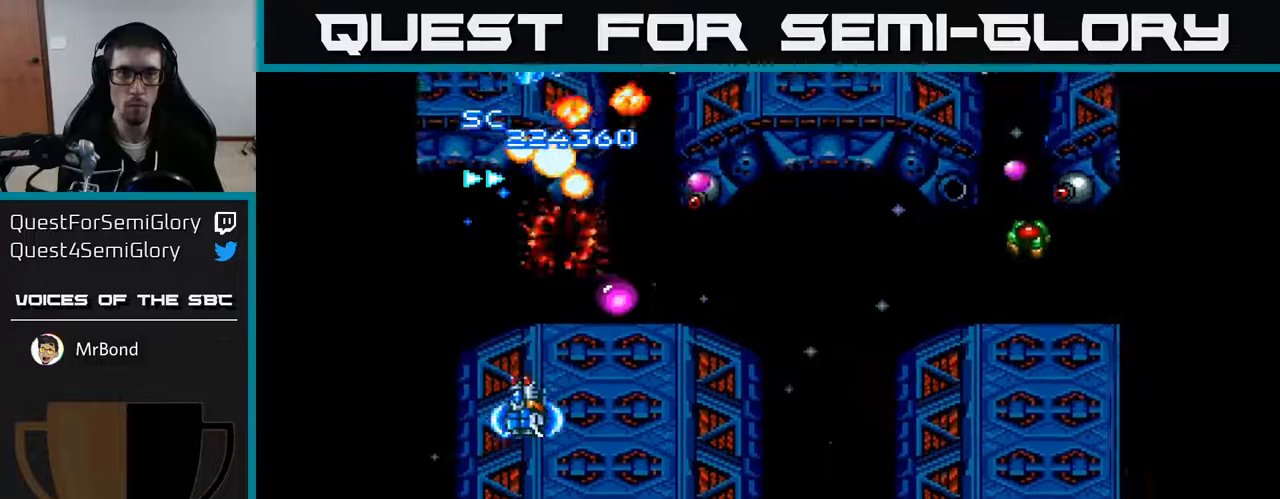
{"buttons": ["A", "DPAD_RIGHT"], "right_stick": "center", "events": [[200, "DPAD_UP", "up"], [283, "DPAD_DOWN", "down"], [417, "DPAD_DOWN", "up"]]}
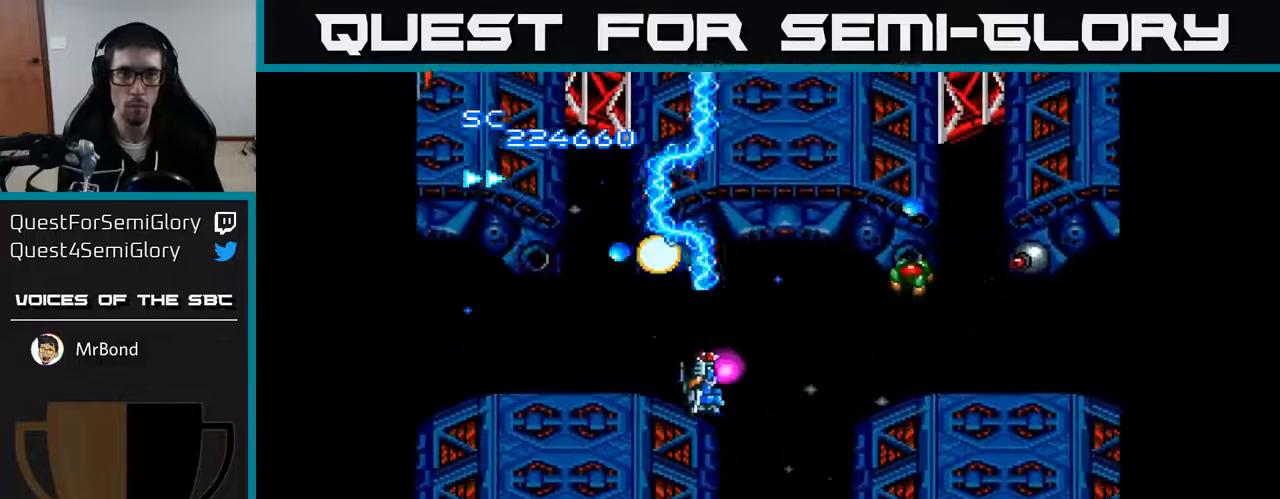
{"buttons": ["A", "DPAD_LEFT"], "right_stick": "center", "events": [[167, "DPAD_DOWN", "down"], [200, "DPAD_RIGHT", "up"], [333, "DPAD_LEFT", "down"], [450, "DPAD_DOWN", "up"]]}
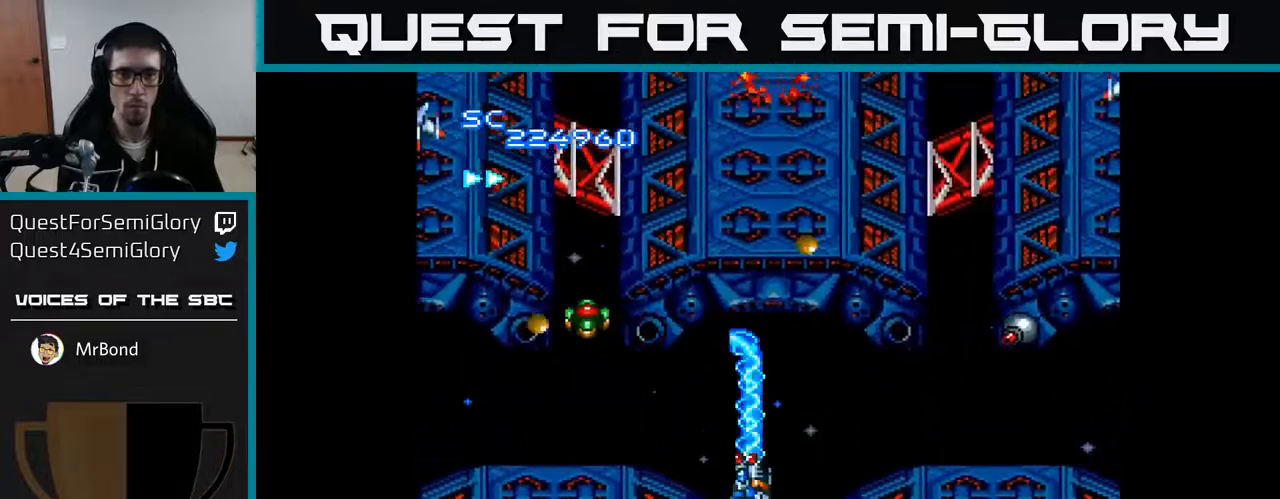
{"buttons": ["A", "DPAD_LEFT"], "right_stick": "center", "events": []}
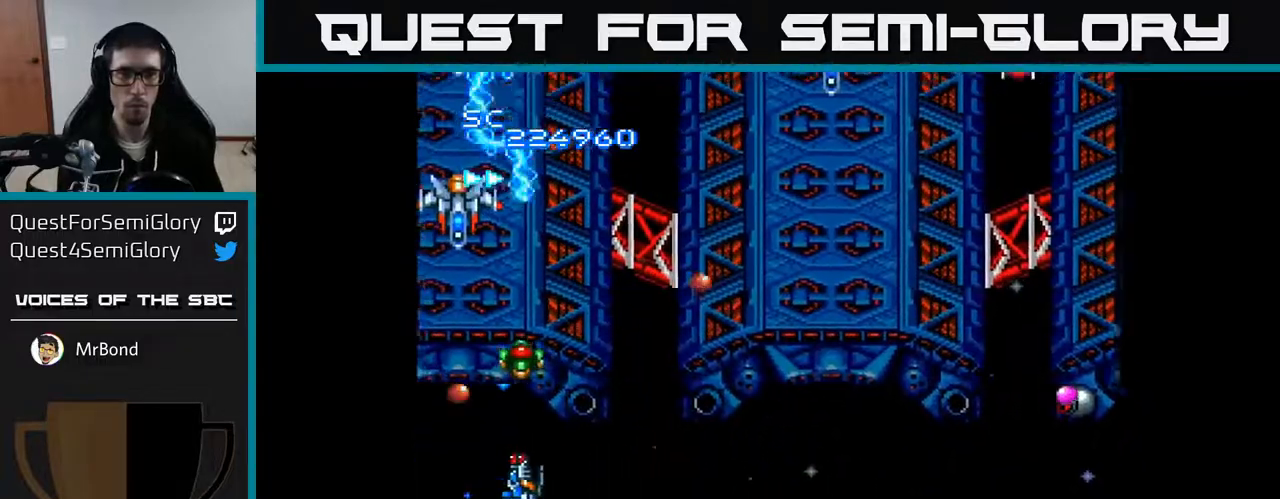
{"buttons": ["A", "DPAD_DOWN", "DPAD_RIGHT"], "right_stick": "center"}
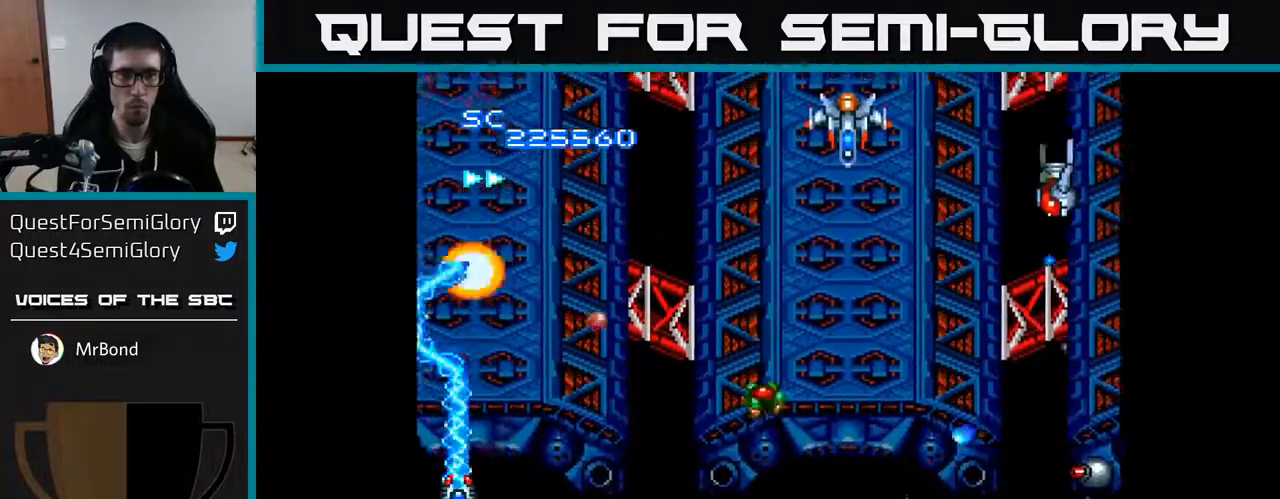
{"buttons": ["A", "DPAD_RIGHT"], "right_stick": "center", "events": [[300, "DPAD_DOWN", "up"]]}
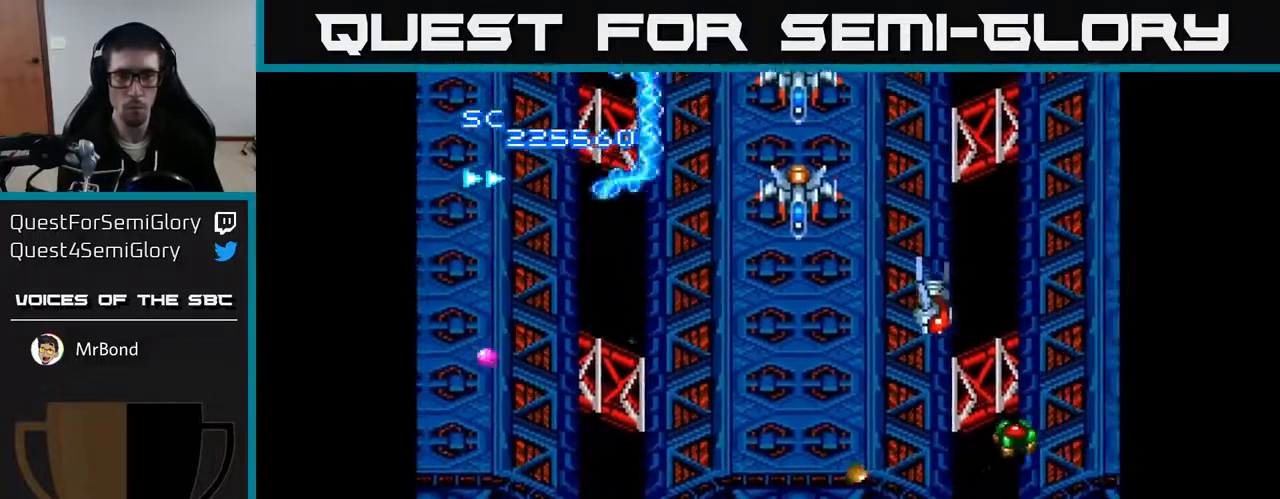
{"buttons": ["A", "DPAD_RIGHT"], "right_stick": "center", "events": [[250, "DPAD_DOWN", "down"], [333, "DPAD_DOWN", "up"]]}
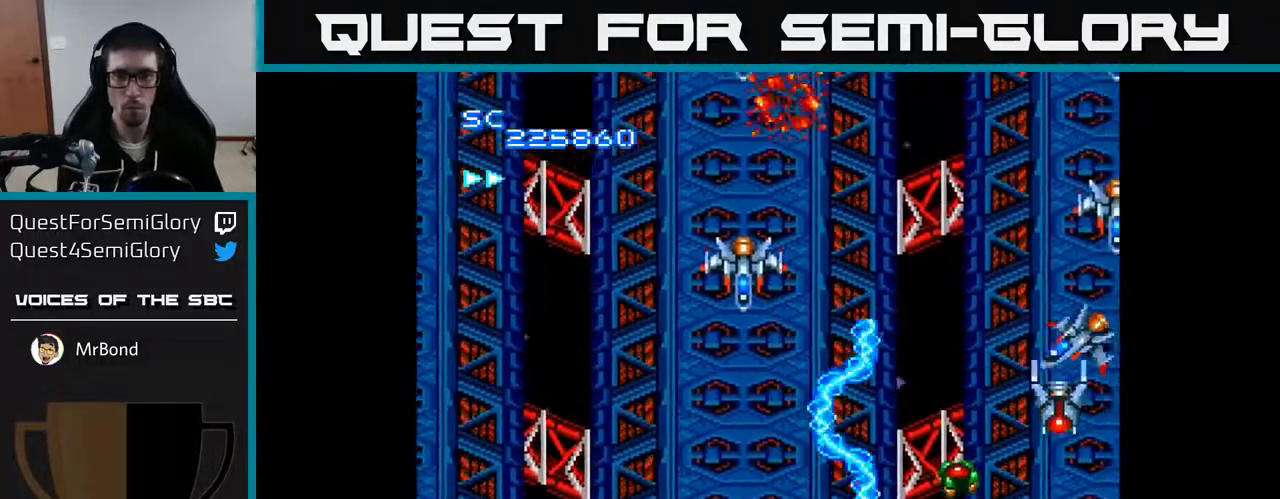
{"buttons": ["A", "DPAD_DOWN"], "right_stick": "center"}
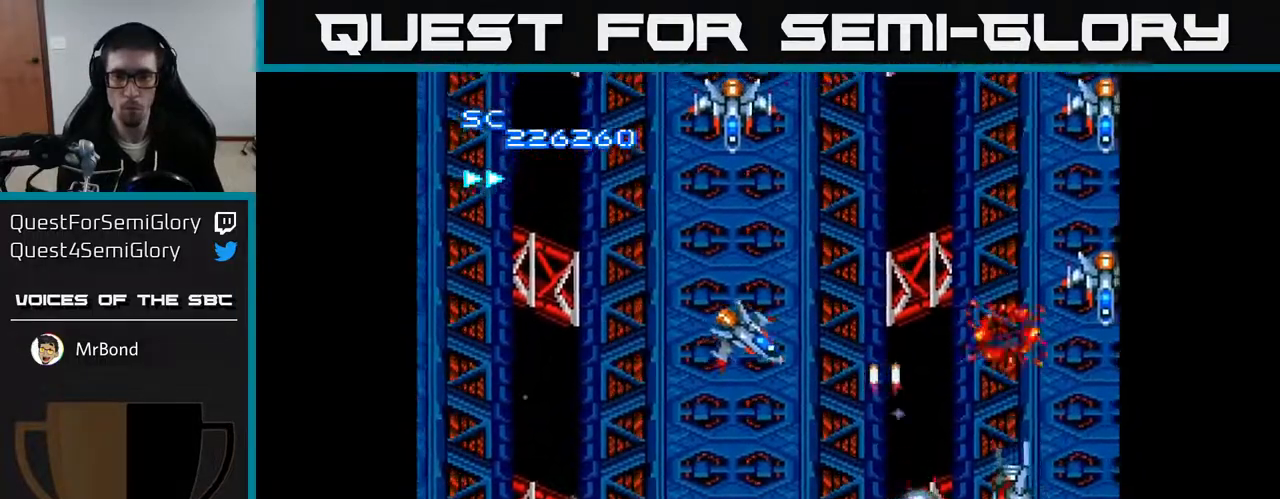
{"buttons": ["A", "DPAD_UP"], "right_stick": "center", "events": [[17, "DPAD_LEFT", "down"], [100, "DPAD_LEFT", "up"], [150, "DPAD_RIGHT", "down"], [367, "DPAD_DOWN", "up"], [483, "DPAD_RIGHT", "up"], [483, "DPAD_UP", "down"]]}
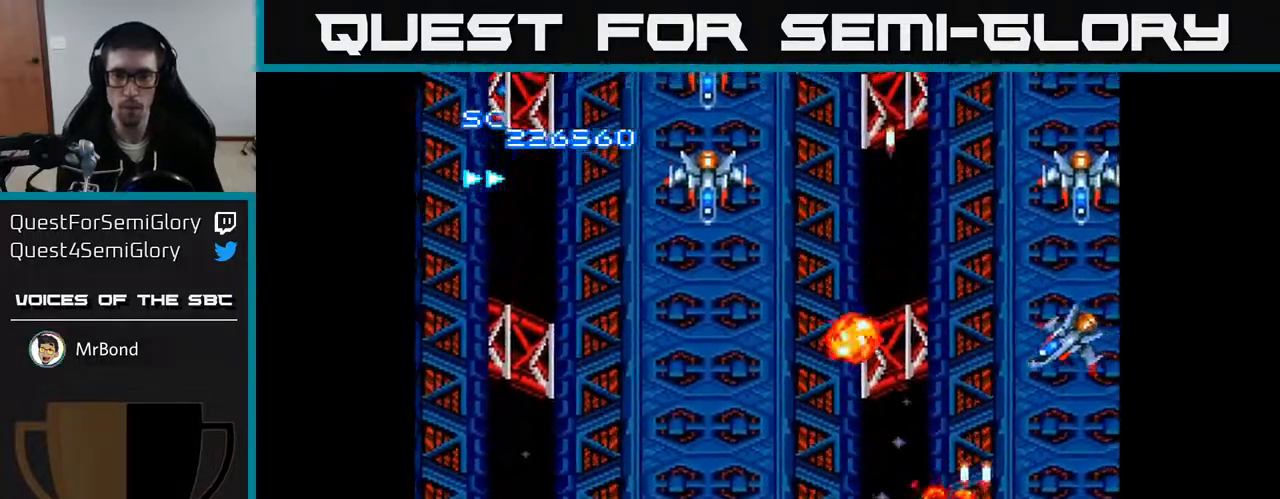
{"buttons": ["A", "DPAD_RIGHT"], "right_stick": "center", "events": [[33, "DPAD_LEFT", "down"], [117, "DPAD_LEFT", "up"], [217, "DPAD_RIGHT", "down"], [383, "DPAD_UP", "up"]]}
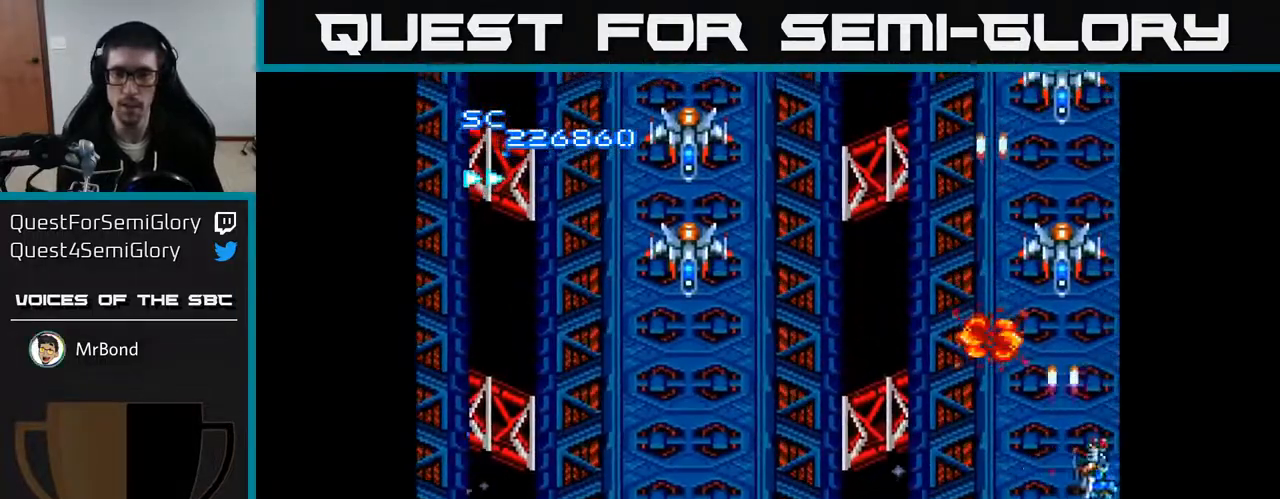
{"buttons": ["A", "DPAD_LEFT"], "right_stick": "center", "events": [[17, "DPAD_DOWN", "down"], [33, "DPAD_RIGHT", "up"], [50, "DPAD_LEFT", "down"], [167, "DPAD_DOWN", "up"], [267, "DPAD_UP", "down"], [317, "DPAD_LEFT", "up"], [383, "DPAD_LEFT", "down"], [433, "DPAD_UP", "up"]]}
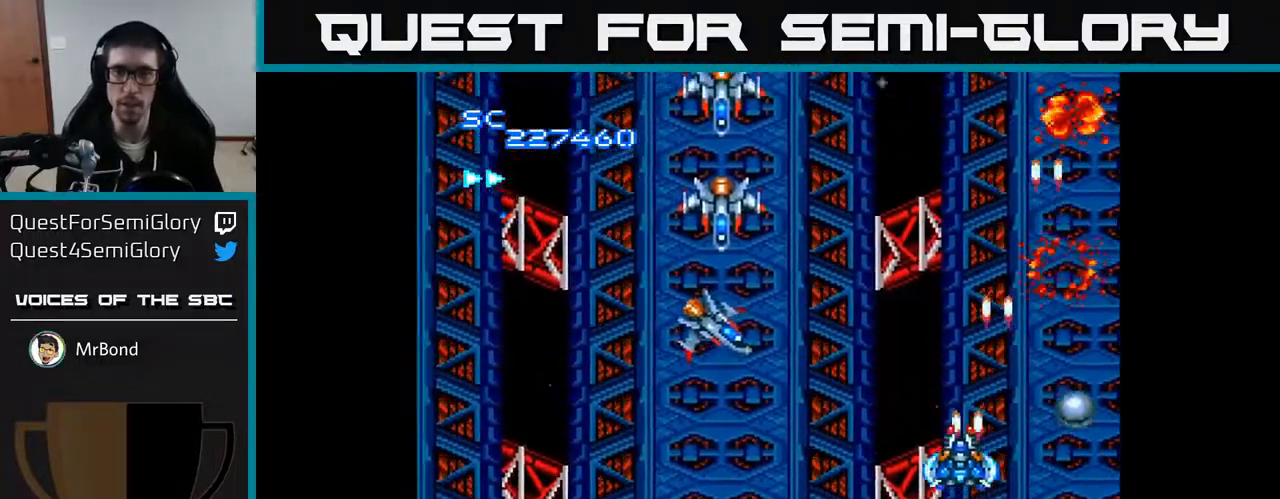
{"buttons": ["A", "DPAD_LEFT"], "right_stick": "center", "events": [[383, "DPAD_LEFT", "up"], [400, "DPAD_UP", "down"], [417, "DPAD_RIGHT", "down"], [417, "DPAD_UP", "up"], [433, "DPAD_UP", "down"], [450, "DPAD_RIGHT", "up"], [483, "DPAD_LEFT", "down"], [483, "DPAD_UP", "up"]]}
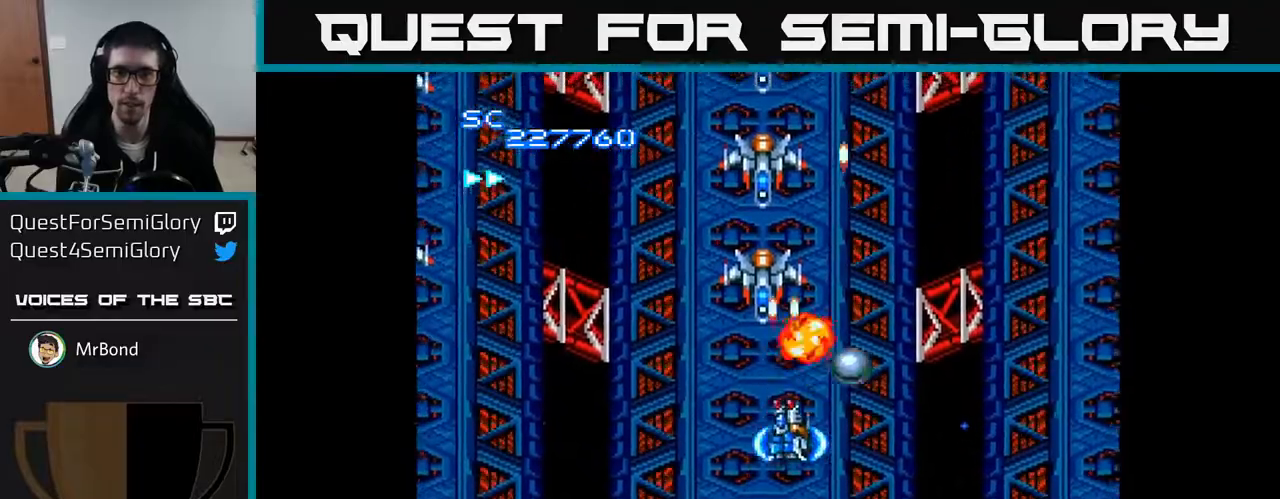
{"buttons": ["A", "DPAD_LEFT"], "right_stick": "center", "events": [[83, "DPAD_DOWN", "down"], [117, "DPAD_LEFT", "up"], [283, "DPAD_RIGHT", "down"], [333, "DPAD_RIGHT", "up"], [350, "DPAD_DOWN", "up"], [367, "DPAD_LEFT", "down"]]}
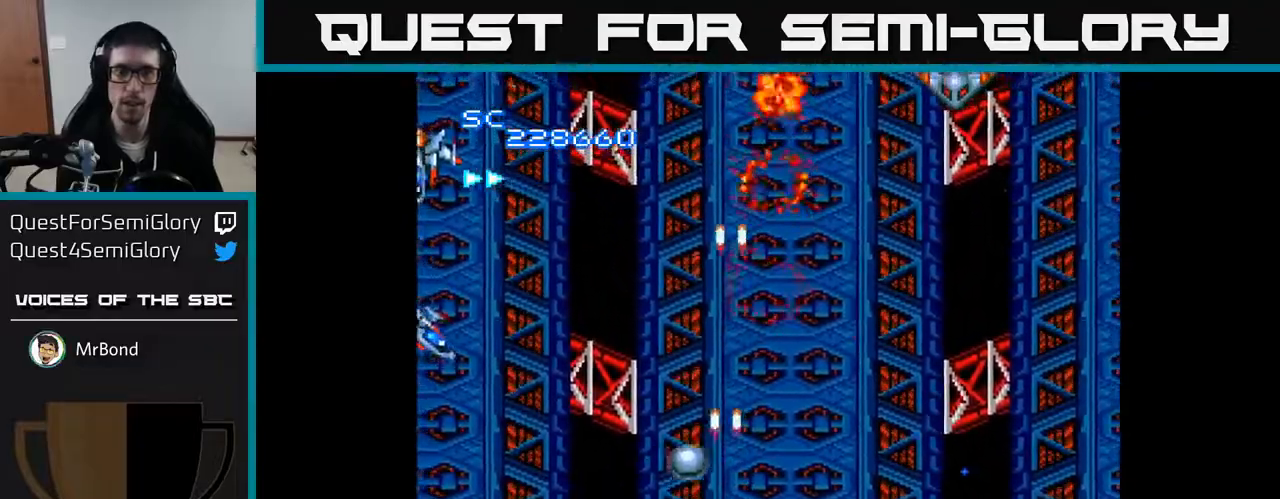
{"buttons": ["A", "DPAD_UP"], "right_stick": "center", "events": [[317, "DPAD_UP", "down"], [400, "DPAD_LEFT", "up"]]}
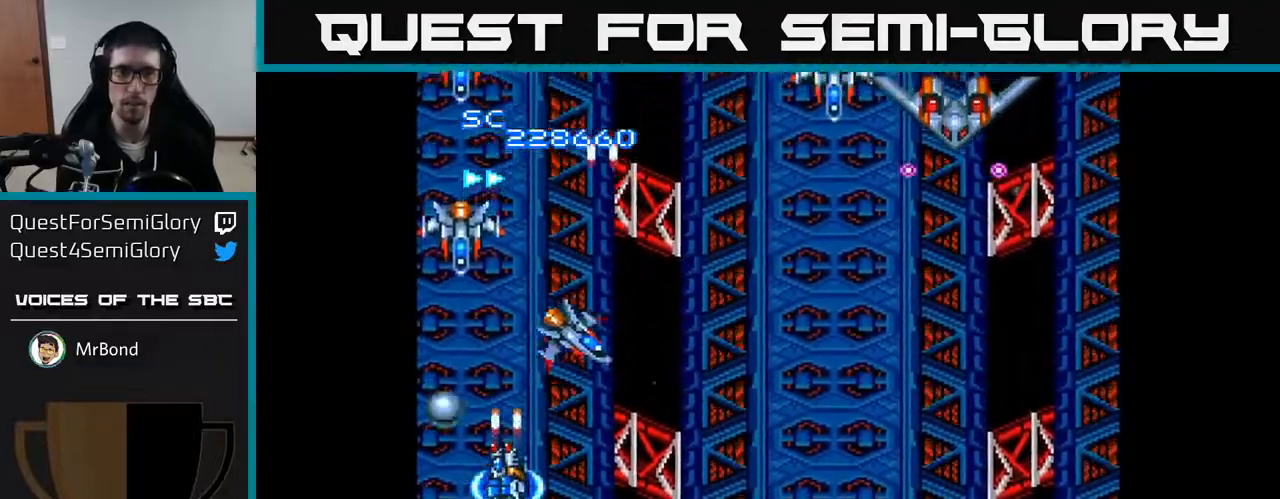
{"buttons": ["A", "DPAD_RIGHT"], "right_stick": "center", "events": [[67, "DPAD_UP", "up"], [100, "DPAD_RIGHT", "down"]]}
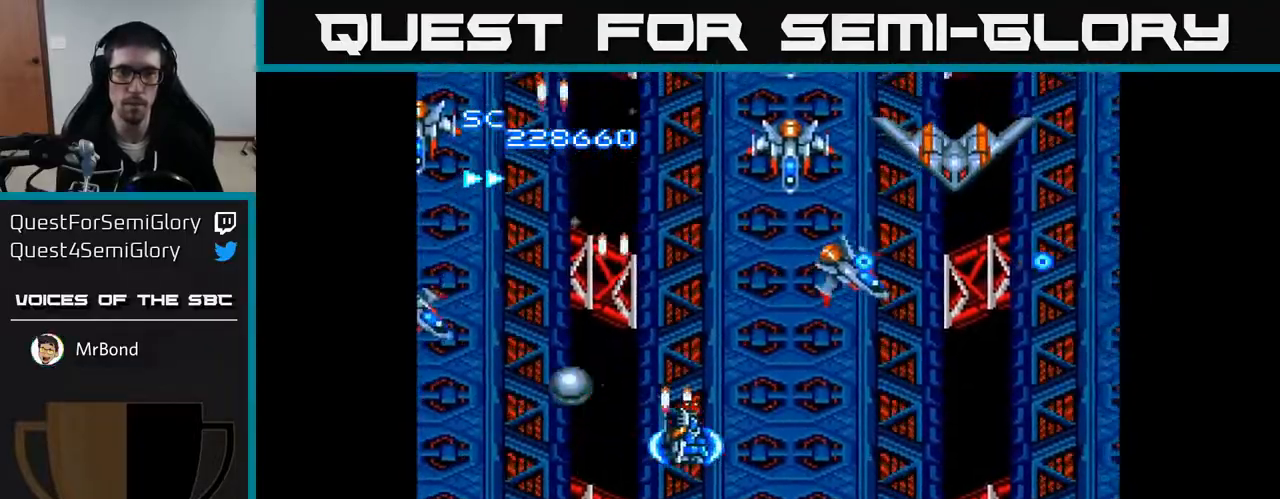
{"buttons": ["A", "DPAD_DOWN", "DPAD_LEFT"], "right_stick": "center", "events": [[67, "DPAD_UP", "down"], [83, "DPAD_RIGHT", "up"], [183, "DPAD_RIGHT", "down"], [233, "DPAD_UP", "up"], [317, "DPAD_DOWN", "down"], [333, "DPAD_RIGHT", "up"], [483, "DPAD_LEFT", "down"]]}
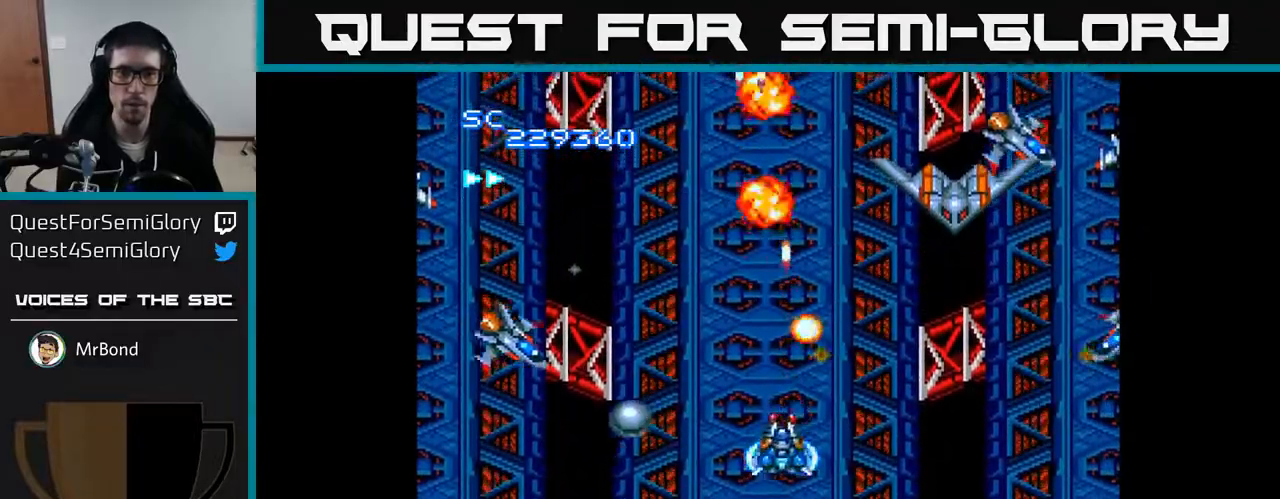
{"buttons": ["A", "DPAD_LEFT"], "right_stick": "center", "events": [[17, "DPAD_DOWN", "up"], [350, "DPAD_UP", "down"], [450, "DPAD_UP", "up"]]}
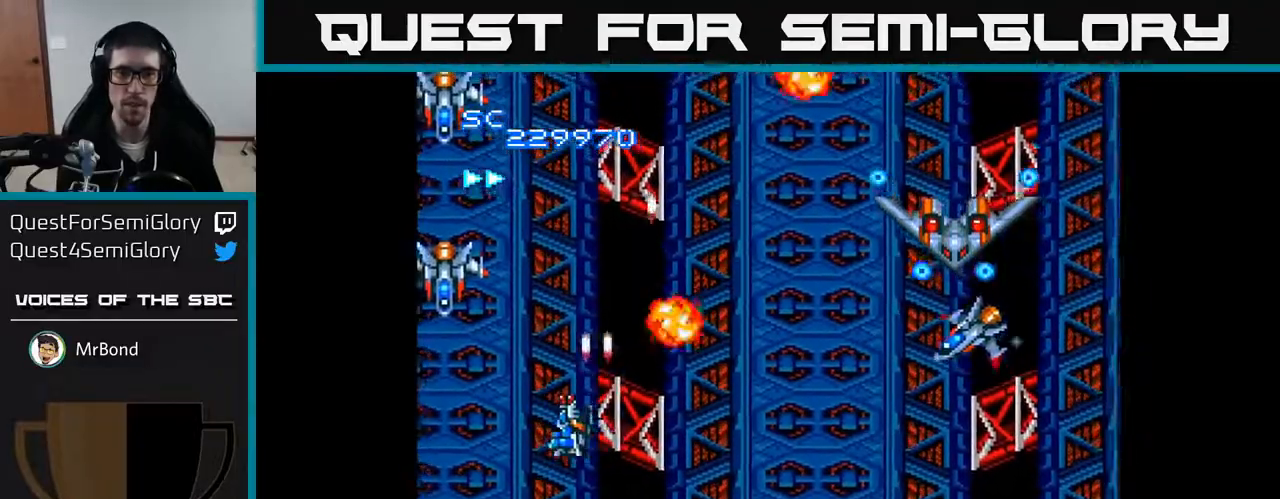
{"buttons": ["A", "DPAD_UP"], "right_stick": "center", "events": [[233, "DPAD_LEFT", "up"], [250, "DPAD_RIGHT", "down"], [417, "DPAD_UP", "down"], [450, "DPAD_RIGHT", "up"]]}
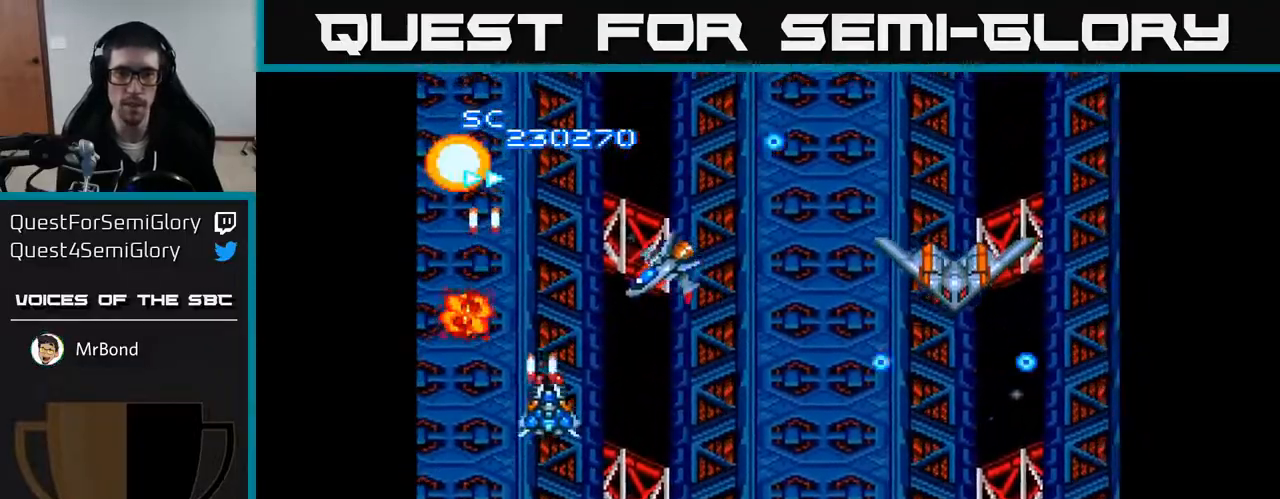
{"buttons": ["A", "DPAD_RIGHT"], "right_stick": "center", "events": [[83, "DPAD_RIGHT", "down"], [117, "DPAD_UP", "up"], [150, "DPAD_DOWN", "down"], [500, "DPAD_DOWN", "up"]]}
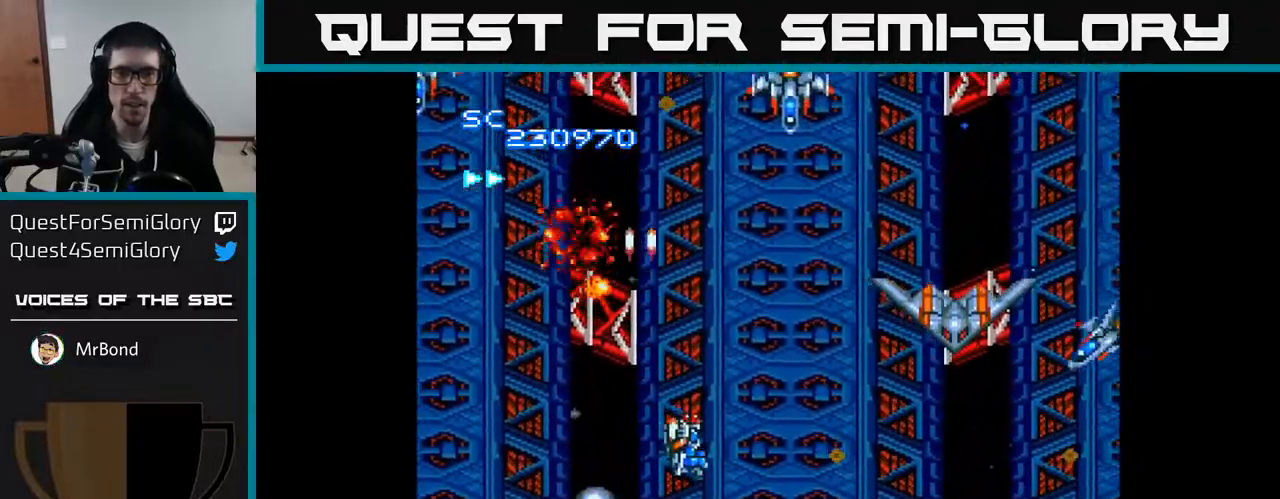
{"buttons": ["A", "DPAD_RIGHT"], "right_stick": "center", "events": [[333, "DPAD_DOWN", "down"], [450, "DPAD_DOWN", "up"]]}